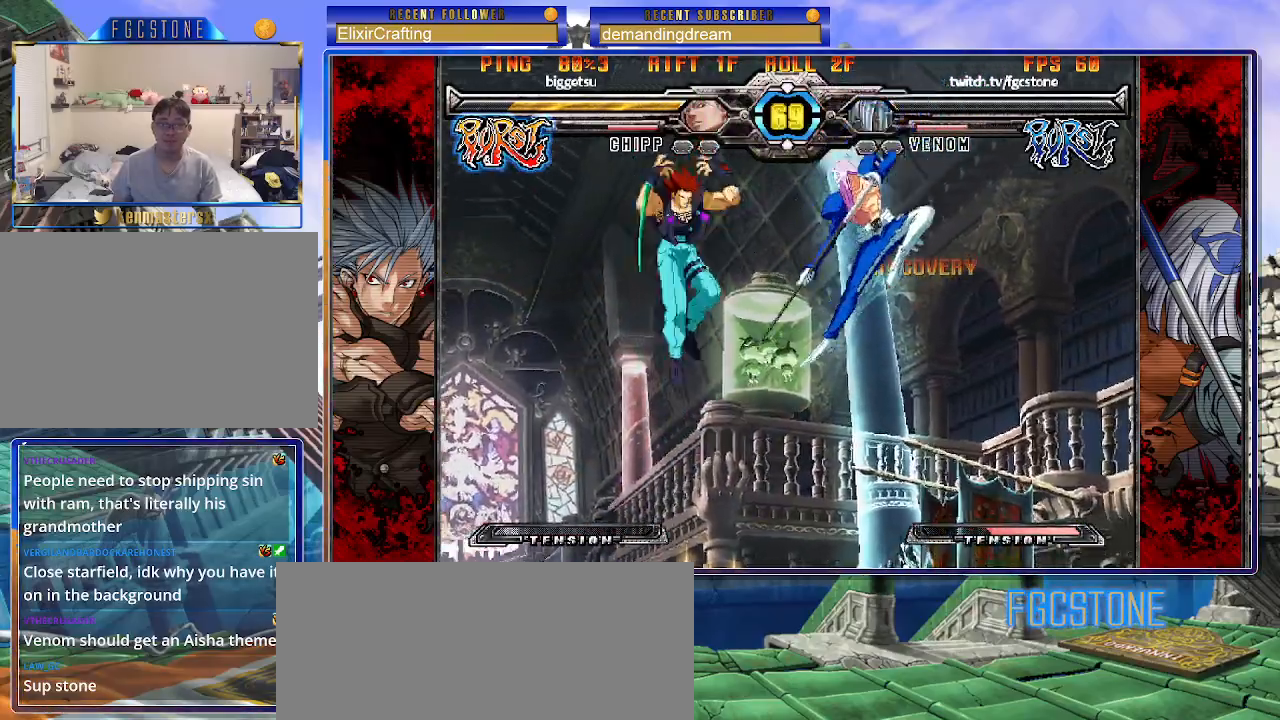
Gameplay with a controller (arcade stick); each line is a JSON object with the inputs held at the frame after it. "events" lists button and stick changes between this image and that frame as [ms after this image, input, new state], when the widget could be followed in between. Not read: L3 R3 other_buttons.
{"buttons": [], "left_stick": "right", "events": []}
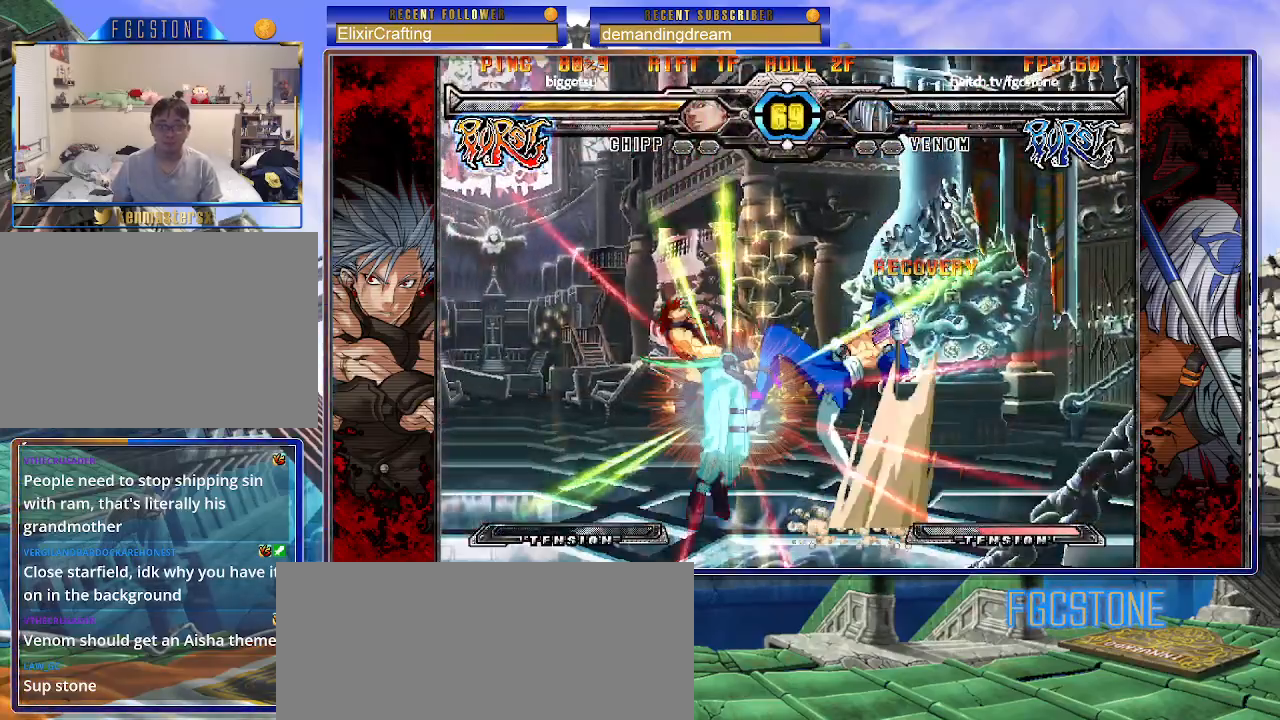
{"buttons": [], "left_stick": "left", "events": [[283, "left_stick", "center"], [400, "left_stick", "left"]]}
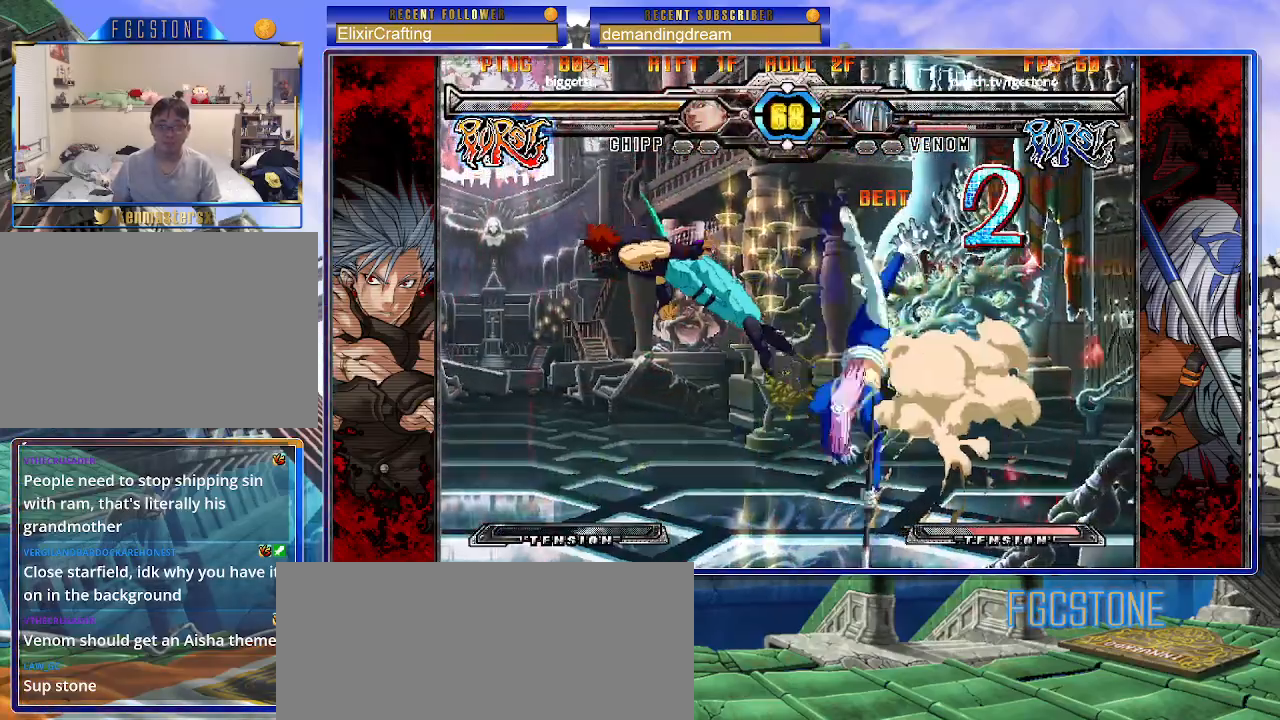
{"buttons": [], "left_stick": "center", "events": [[133, "left_stick", "down"], [233, "left_stick", "right"], [250, "K", "down"], [317, "K", "up"], [317, "left_stick", "center"]]}
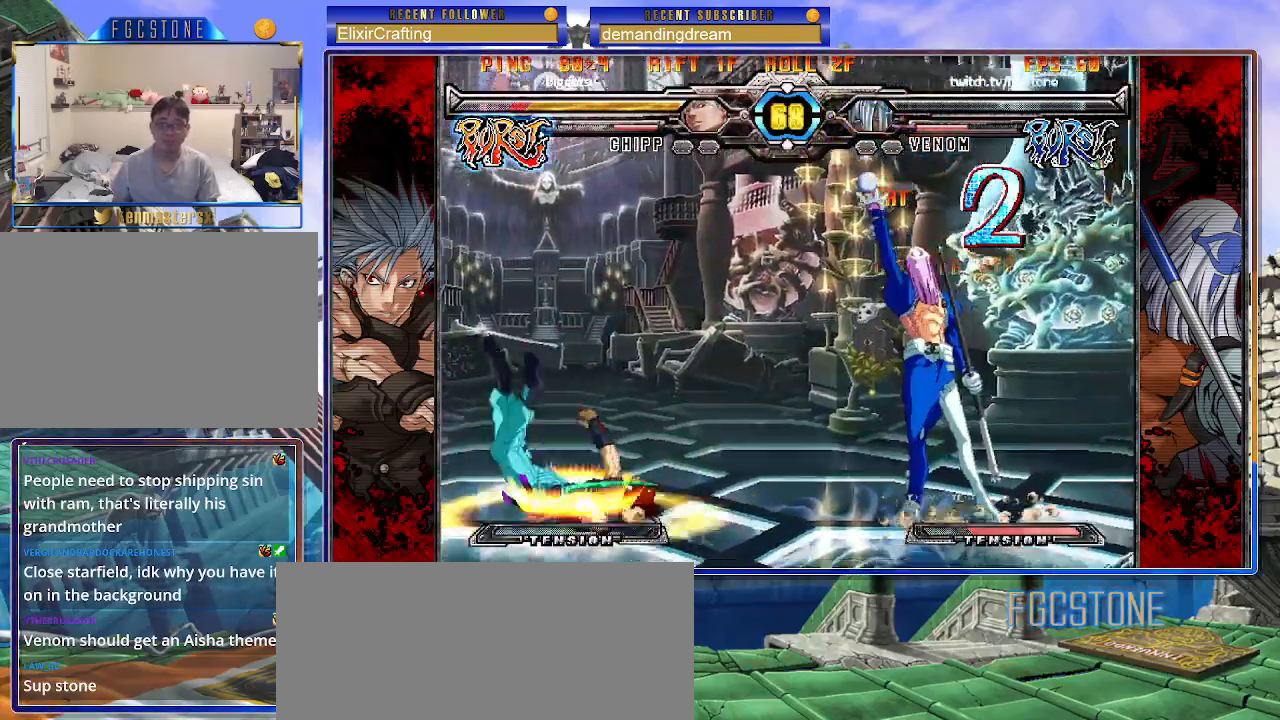
{"buttons": [], "left_stick": "center", "events": [[167, "left_stick", "up-left"], [317, "S", "down"], [317, "left_stick", "center"], [383, "S", "up"]]}
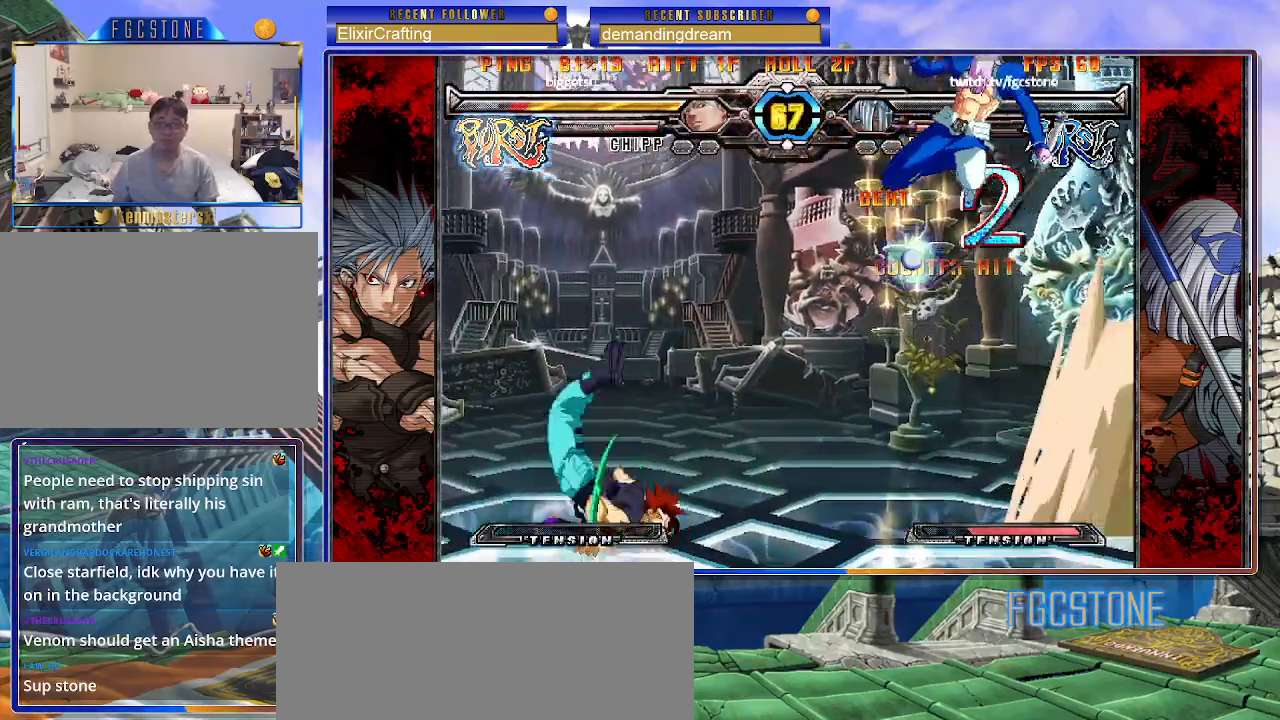
{"buttons": [], "left_stick": "left", "events": [[317, "left_stick", "left"], [367, "left_stick", "center"], [433, "left_stick", "left"]]}
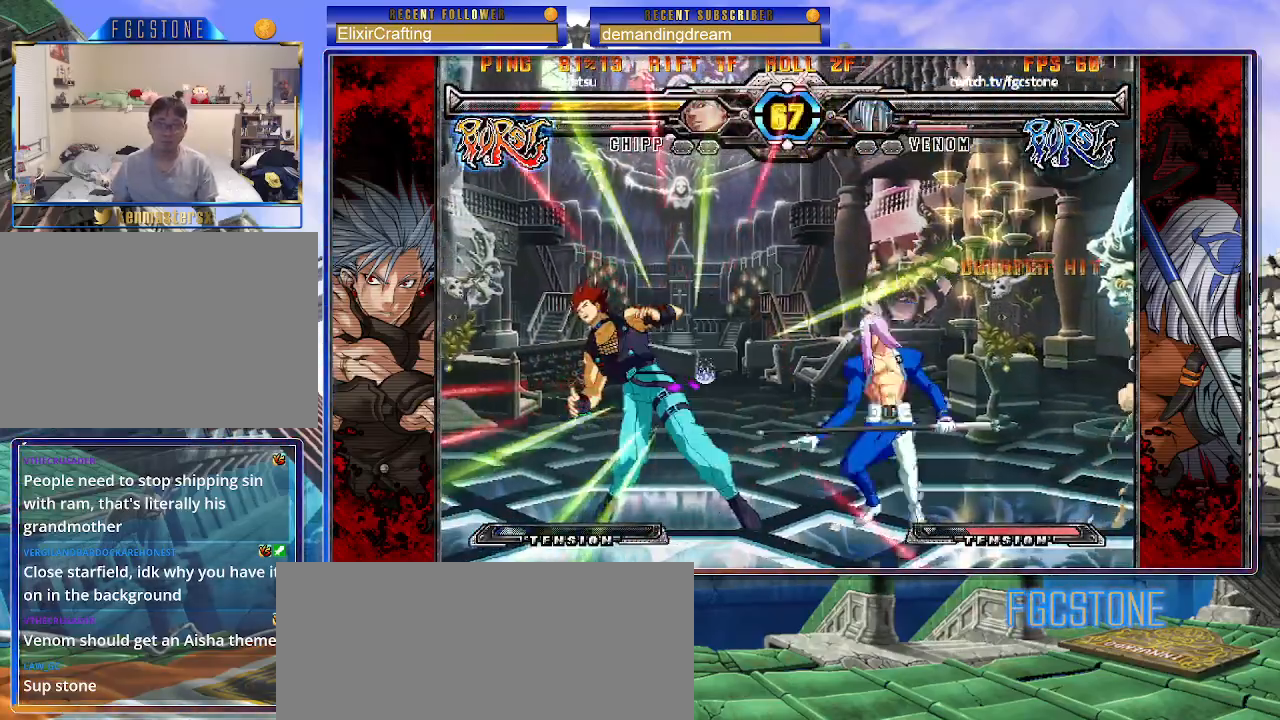
{"buttons": [], "left_stick": "down-left", "events": [[50, "left_stick", "center"], [67, "S", "down"], [200, "S", "up"], [400, "left_stick", "down-left"]]}
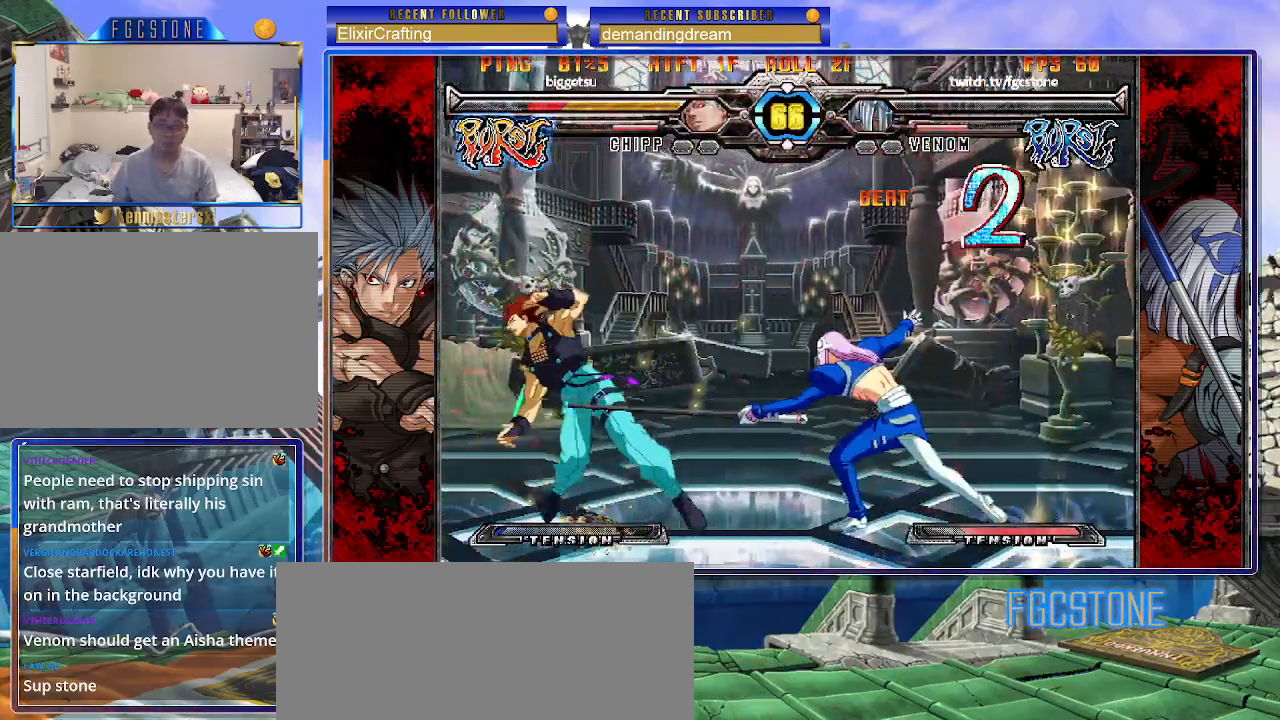
{"buttons": [], "left_stick": "right", "events": [[50, "left_stick", "center"], [200, "left_stick", "right"], [267, "left_stick", "center"], [333, "left_stick", "right"]]}
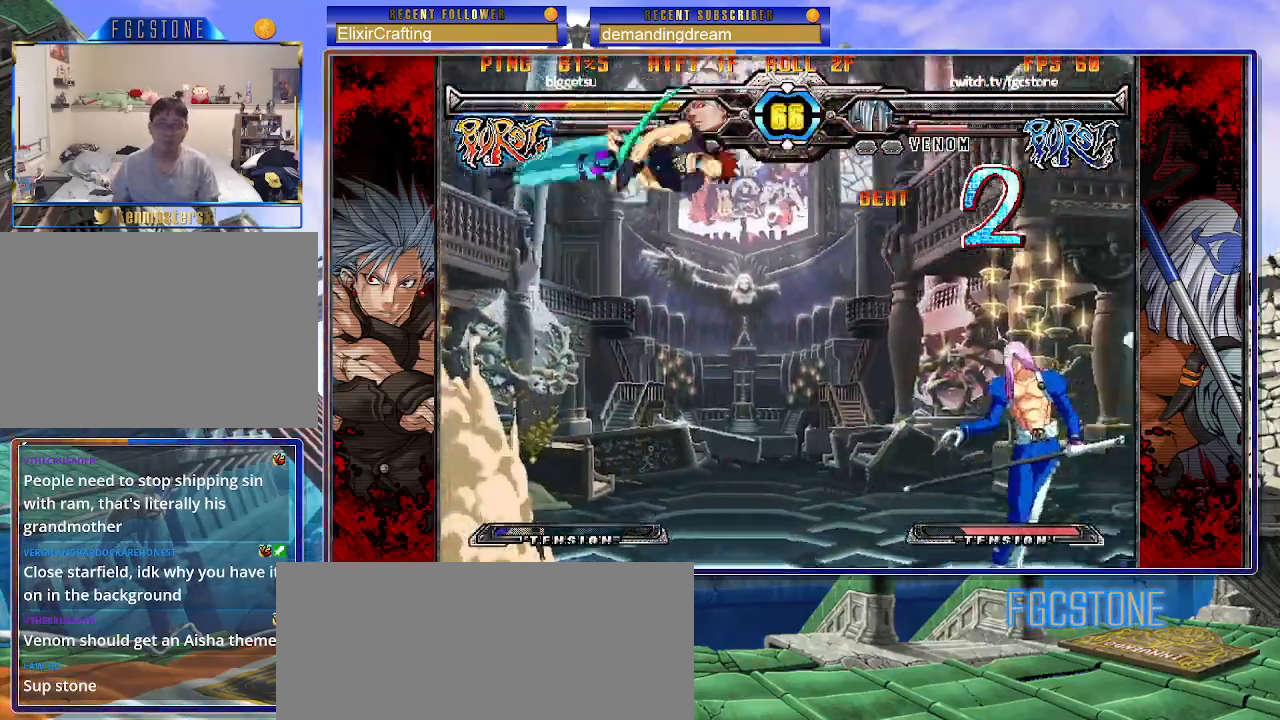
{"buttons": [], "left_stick": "up-right", "events": [[367, "left_stick", "up-right"]]}
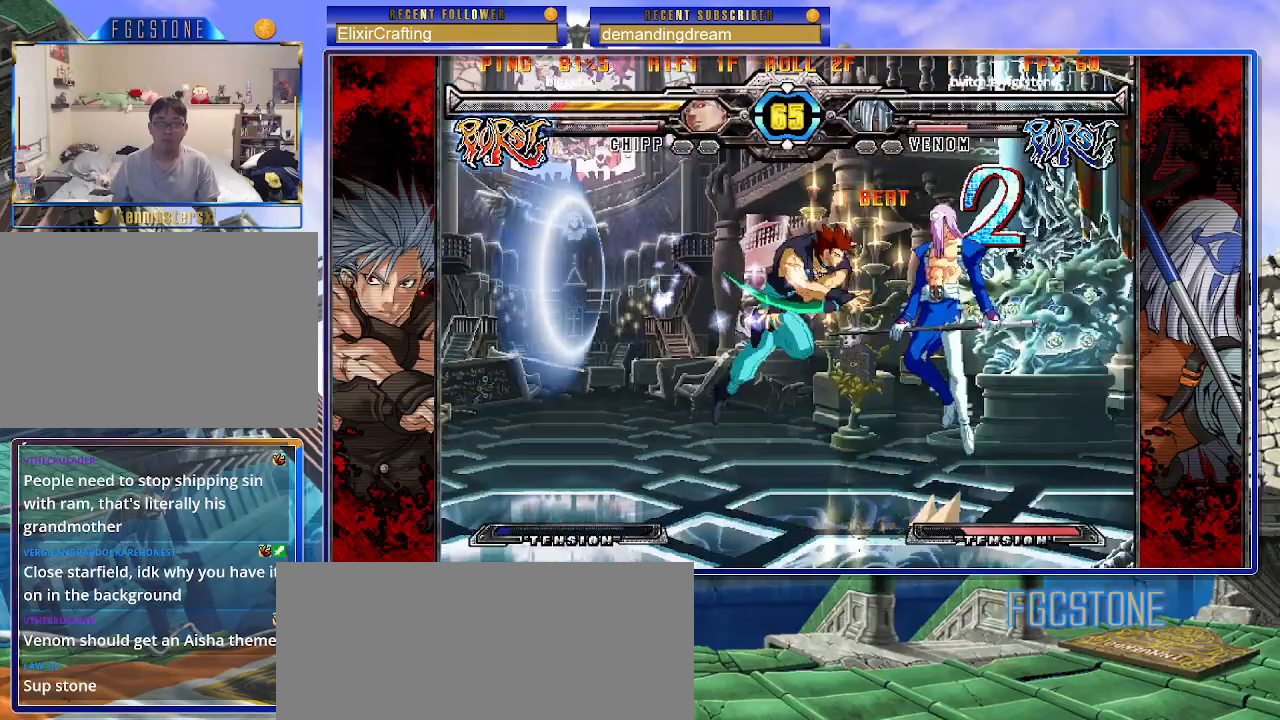
{"buttons": [], "left_stick": "down-right", "events": [[300, "left_stick", "right"], [333, "HS", "down"], [417, "left_stick", "down-right"], [483, "HS", "up"]]}
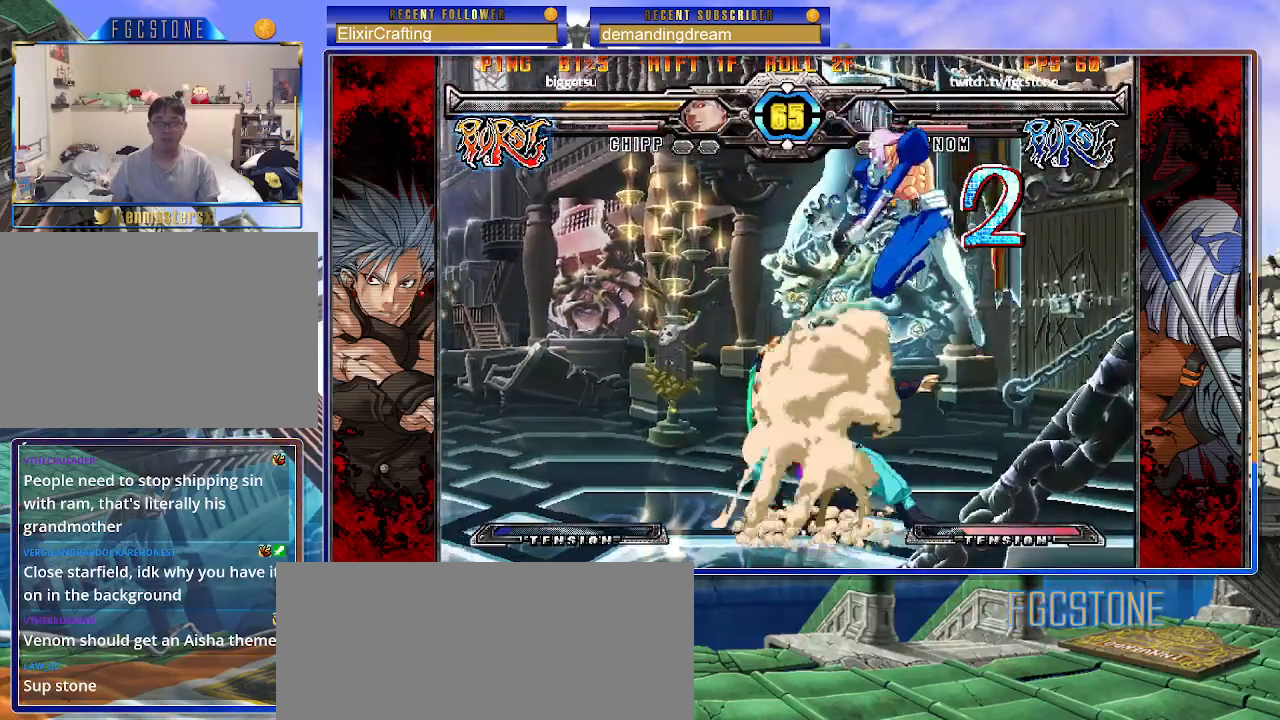
{"buttons": ["D"], "left_stick": "down-right", "events": [[433, "D", "down"]]}
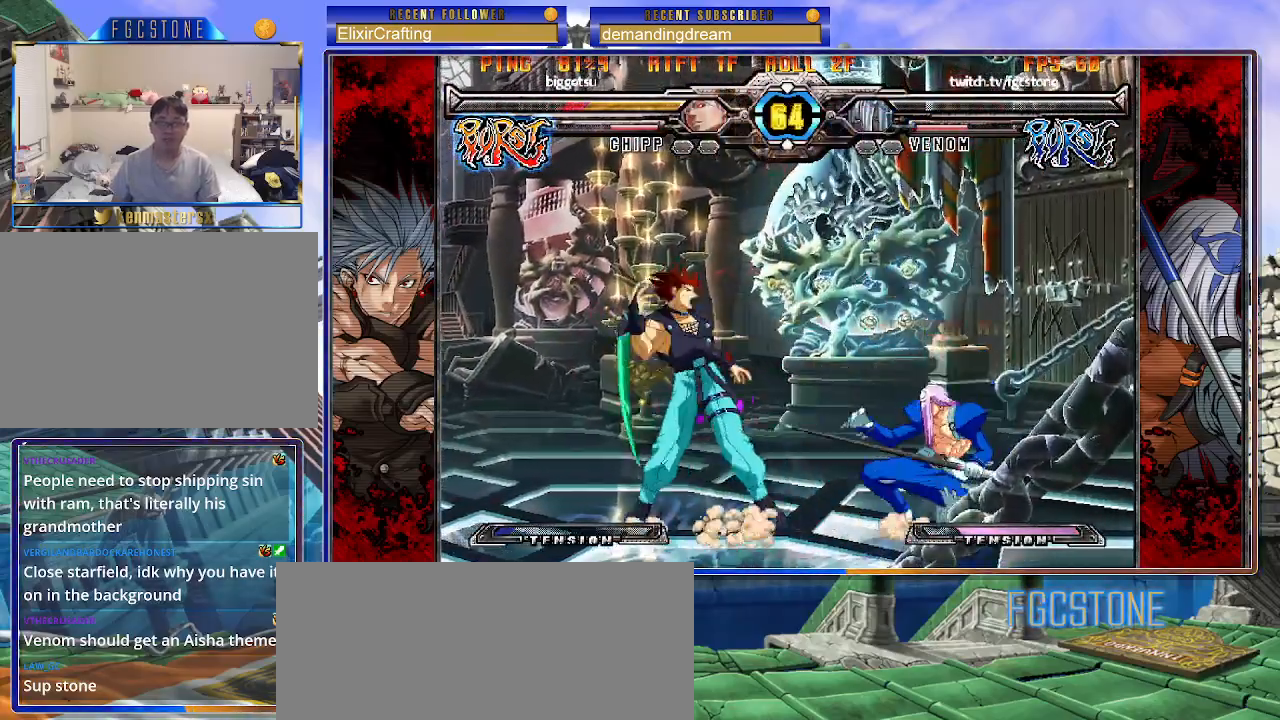
{"buttons": [], "left_stick": "center", "events": [[50, "D", "up"], [200, "left_stick", "up"], [283, "S", "down"], [317, "left_stick", "center"], [500, "S", "up"]]}
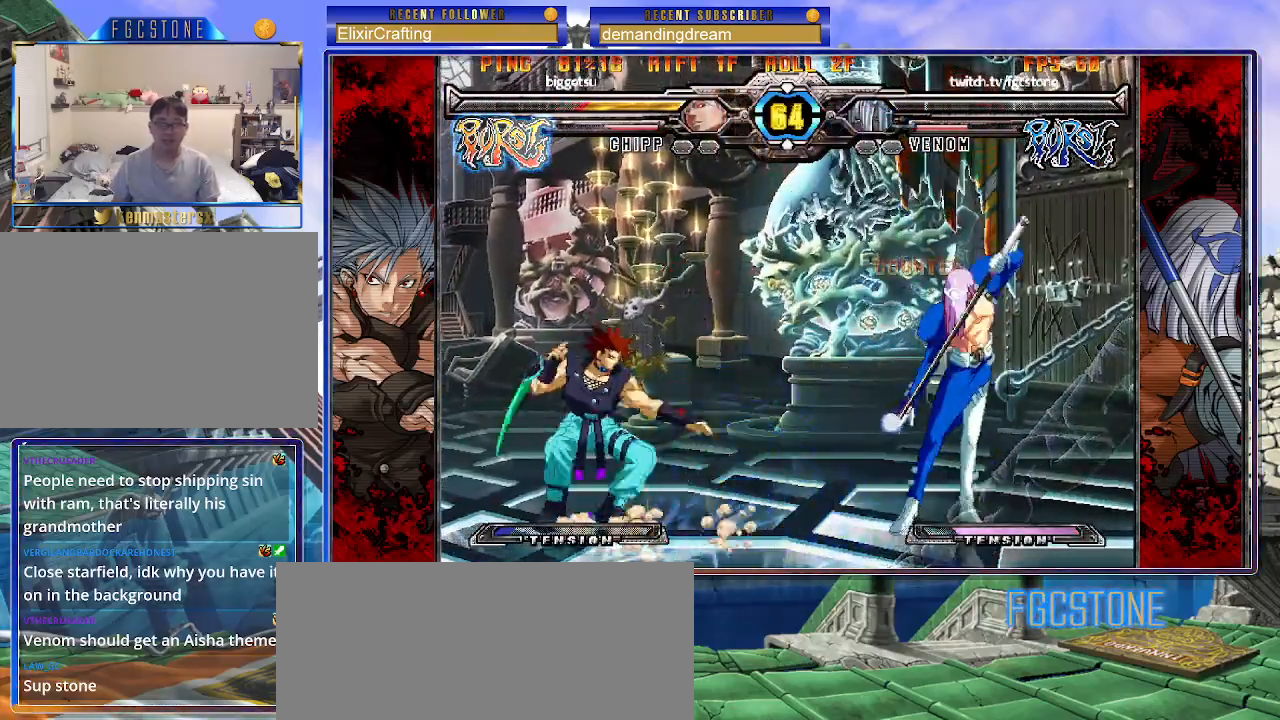
{"buttons": [], "left_stick": "left", "events": [[250, "left_stick", "left"], [317, "left_stick", "center"], [383, "left_stick", "left"]]}
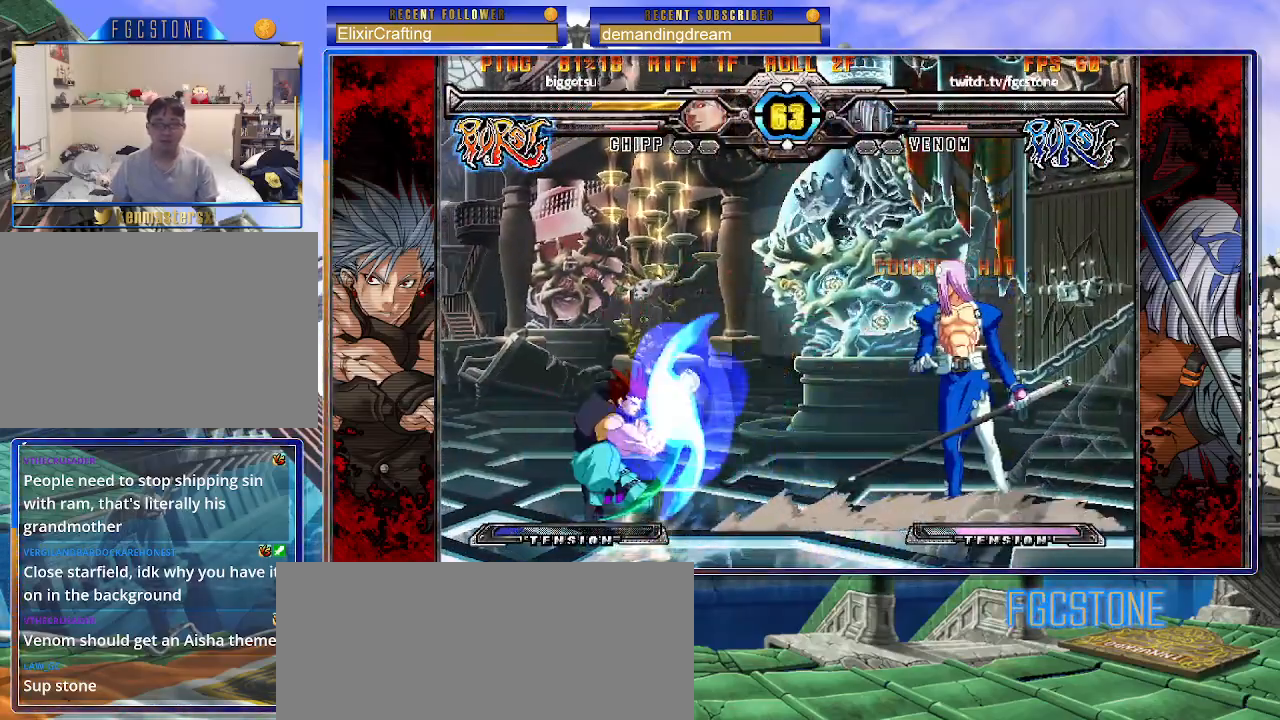
{"buttons": ["K"], "left_stick": "center", "events": [[50, "HS", "down"], [150, "HS", "up"], [300, "left_stick", "down"], [383, "left_stick", "right"], [467, "K", "down"], [483, "left_stick", "center"]]}
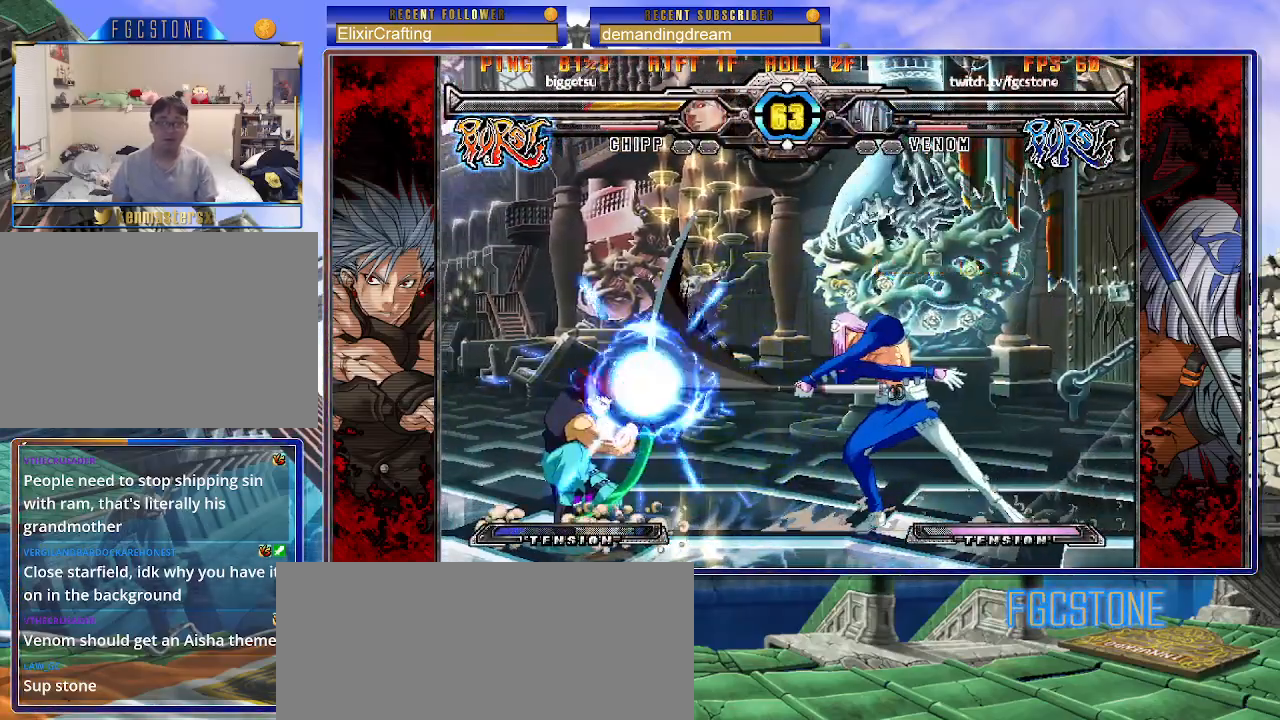
{"buttons": [], "left_stick": "up-right", "events": [[33, "K", "up"], [450, "left_stick", "up-right"]]}
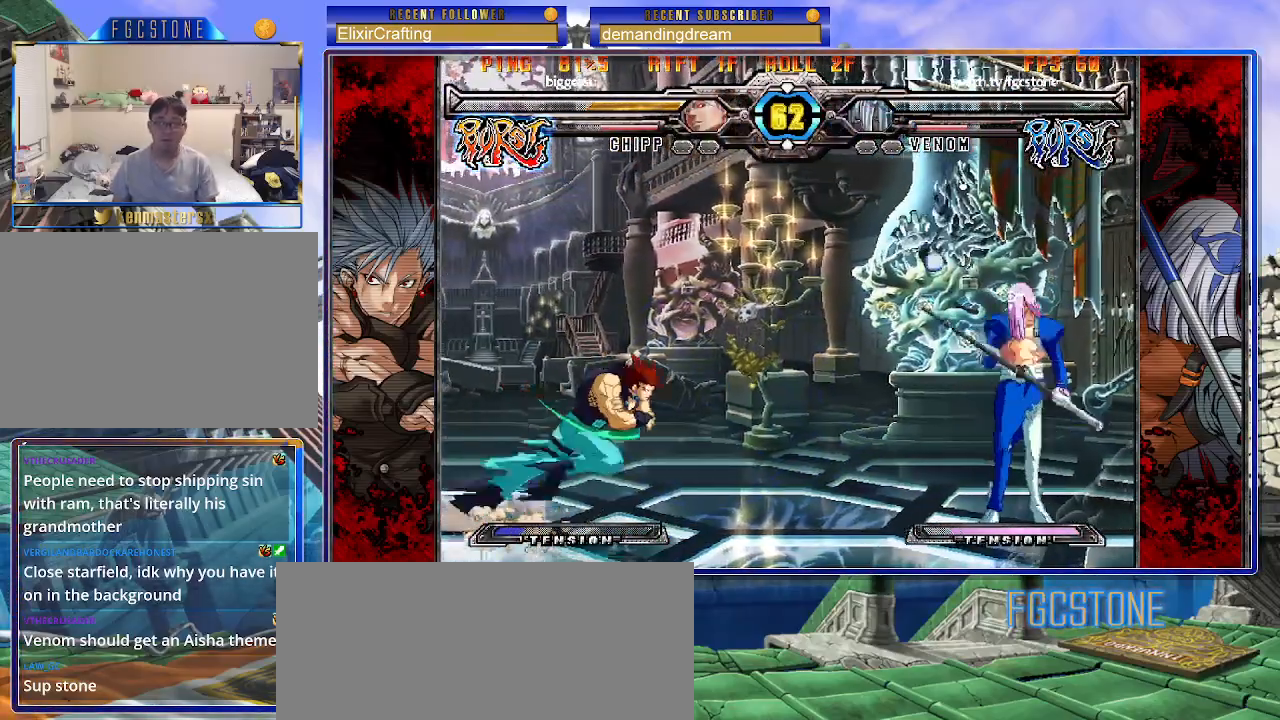
{"buttons": [], "left_stick": "right", "events": [[133, "HS", "down"], [183, "left_stick", "right"], [200, "HS", "up"]]}
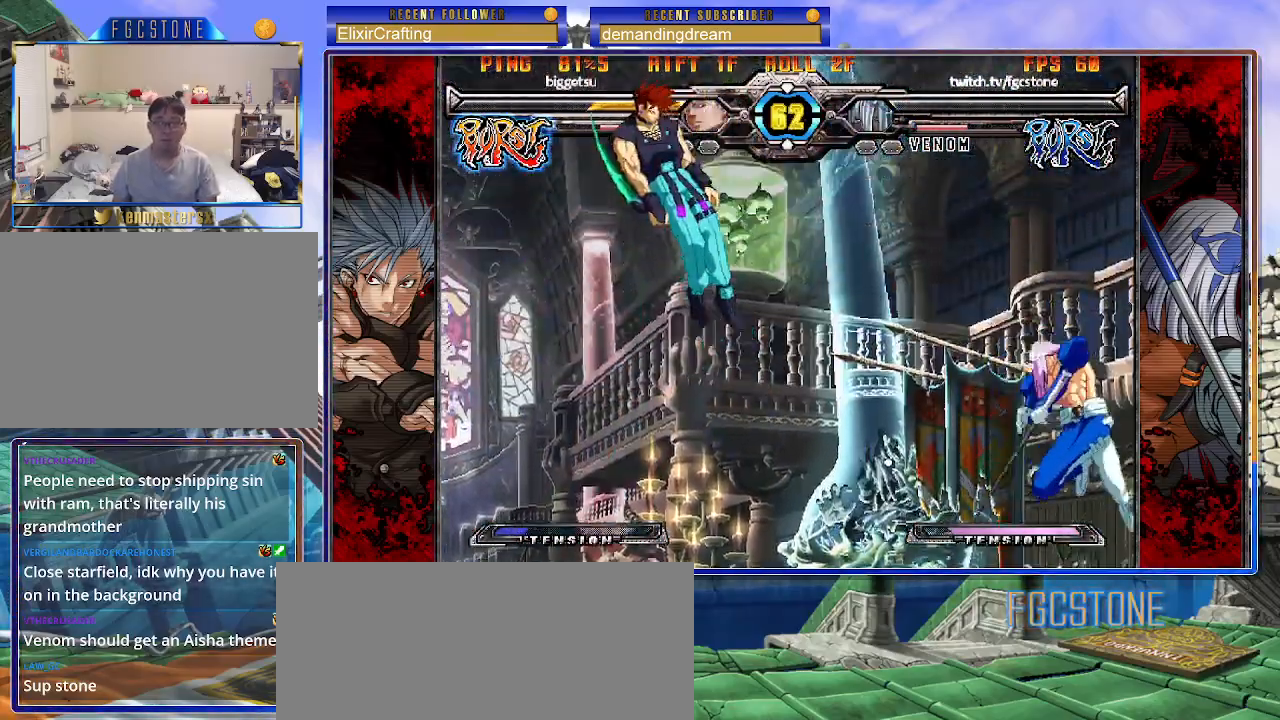
{"buttons": ["D"], "left_stick": "left", "events": [[433, "left_stick", "left"], [483, "D", "down"]]}
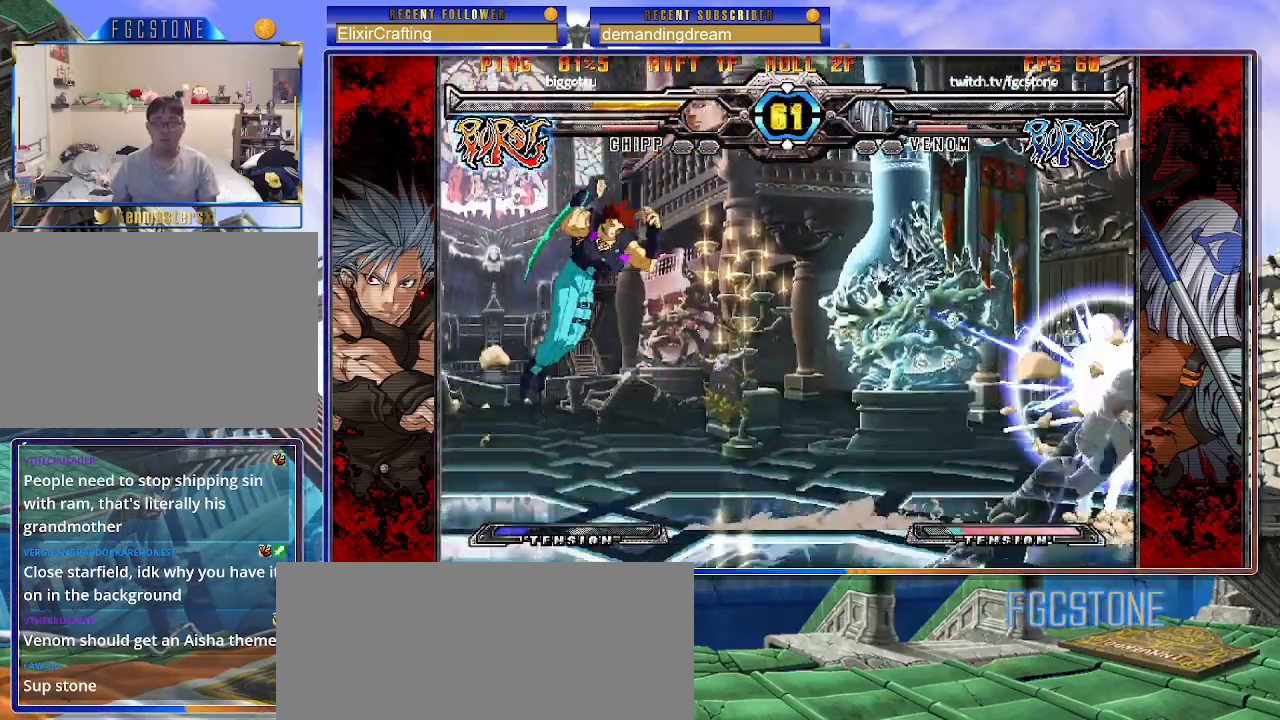
{"buttons": [], "left_stick": "down-right", "events": [[33, "D", "up"], [33, "left_stick", "center"], [383, "left_stick", "left"], [500, "left_stick", "down-right"]]}
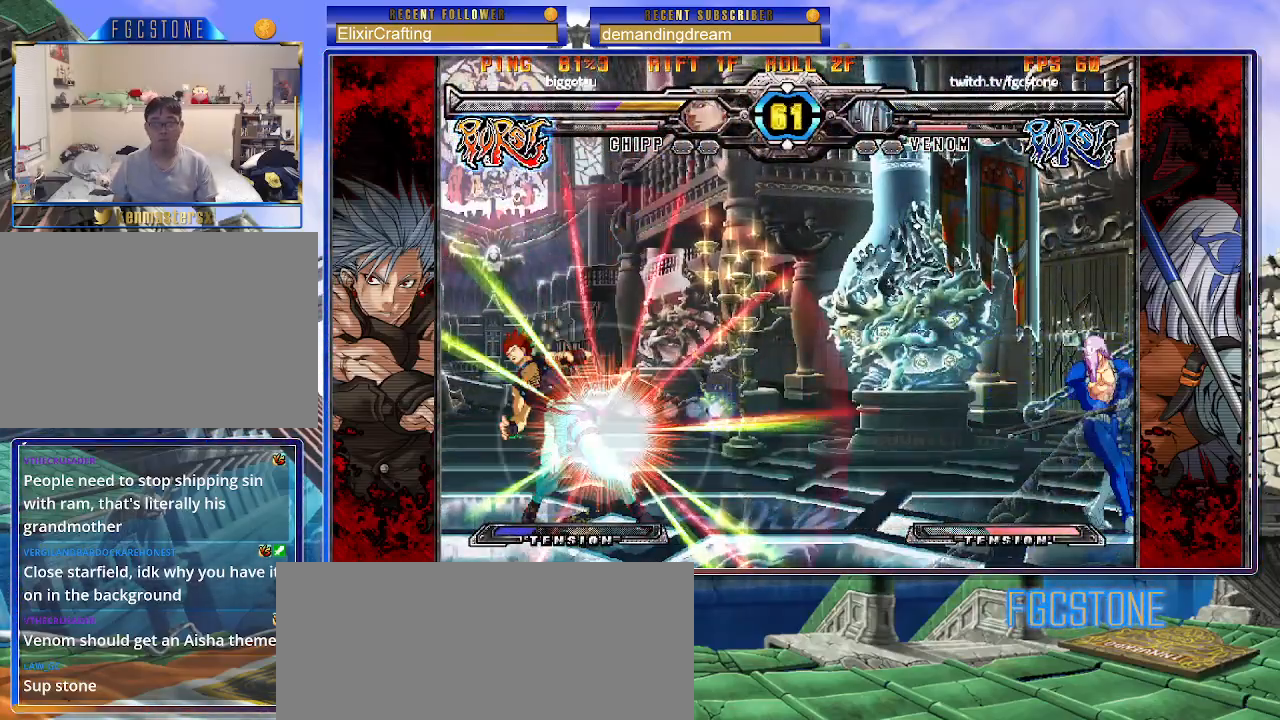
{"buttons": [], "left_stick": "right", "events": [[33, "left_stick", "right"], [100, "P", "down"], [133, "left_stick", "center"], [167, "P", "up"], [333, "left_stick", "right"]]}
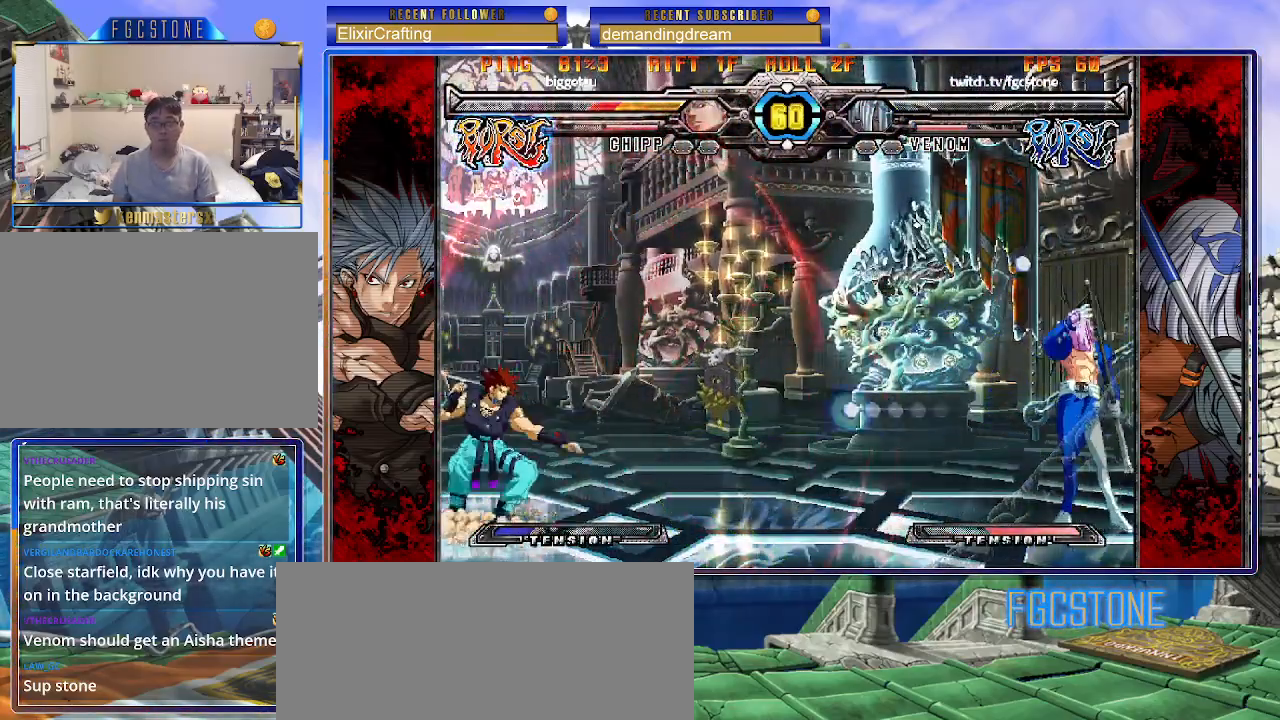
{"buttons": [], "left_stick": "right", "events": [[100, "HS", "down"], [183, "HS", "up"]]}
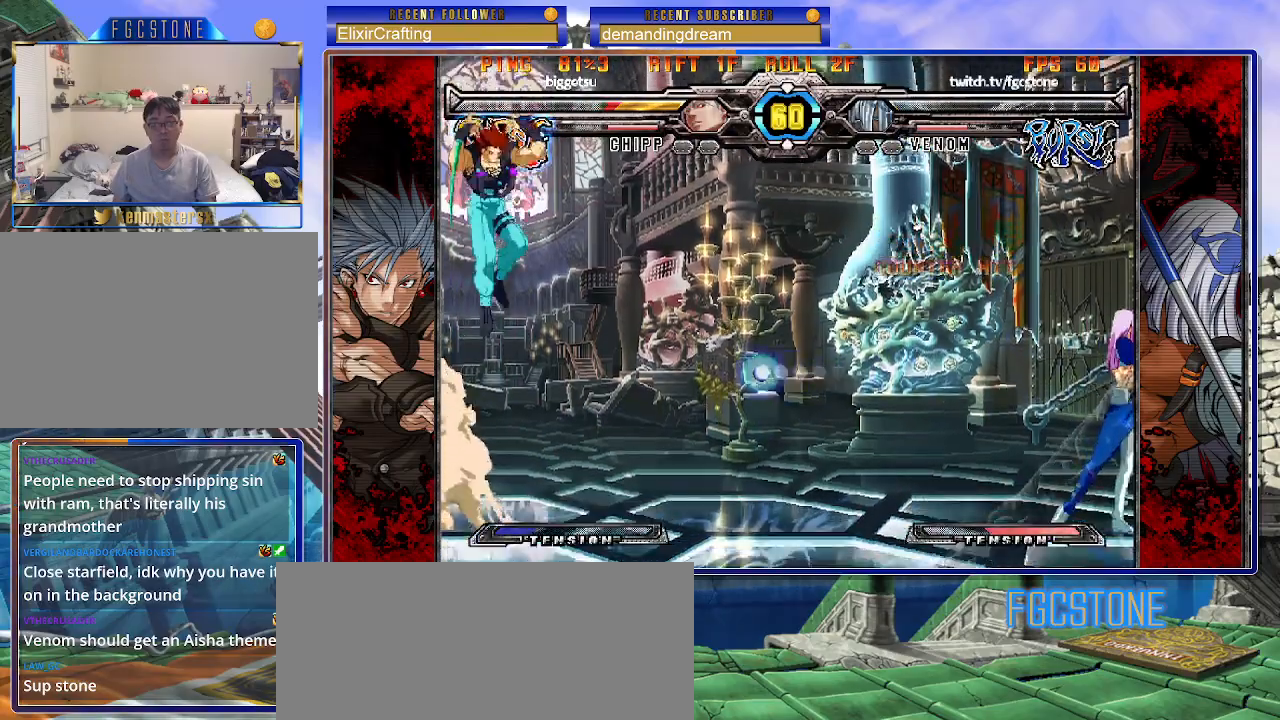
{"buttons": [], "left_stick": "center", "events": [[100, "left_stick", "left"], [167, "S", "down"], [217, "S", "up"], [217, "left_stick", "center"]]}
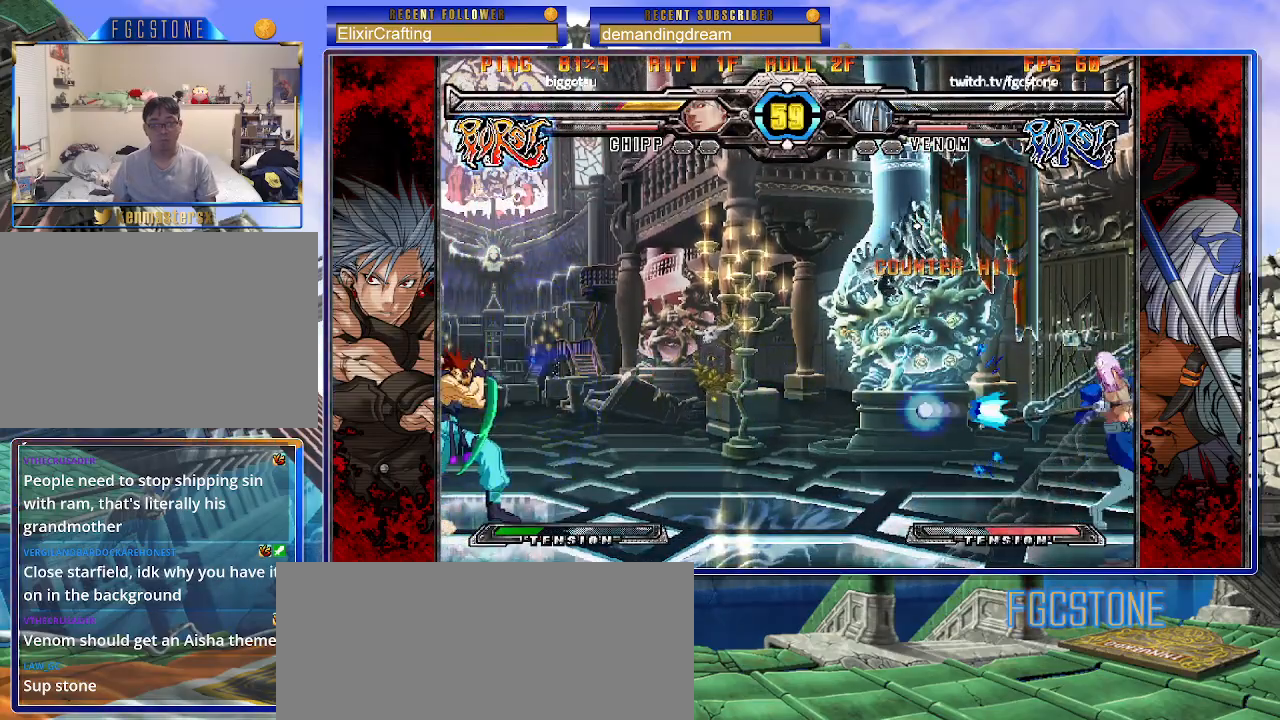
{"buttons": [], "left_stick": "right", "events": [[300, "left_stick", "up-left"], [450, "left_stick", "right"]]}
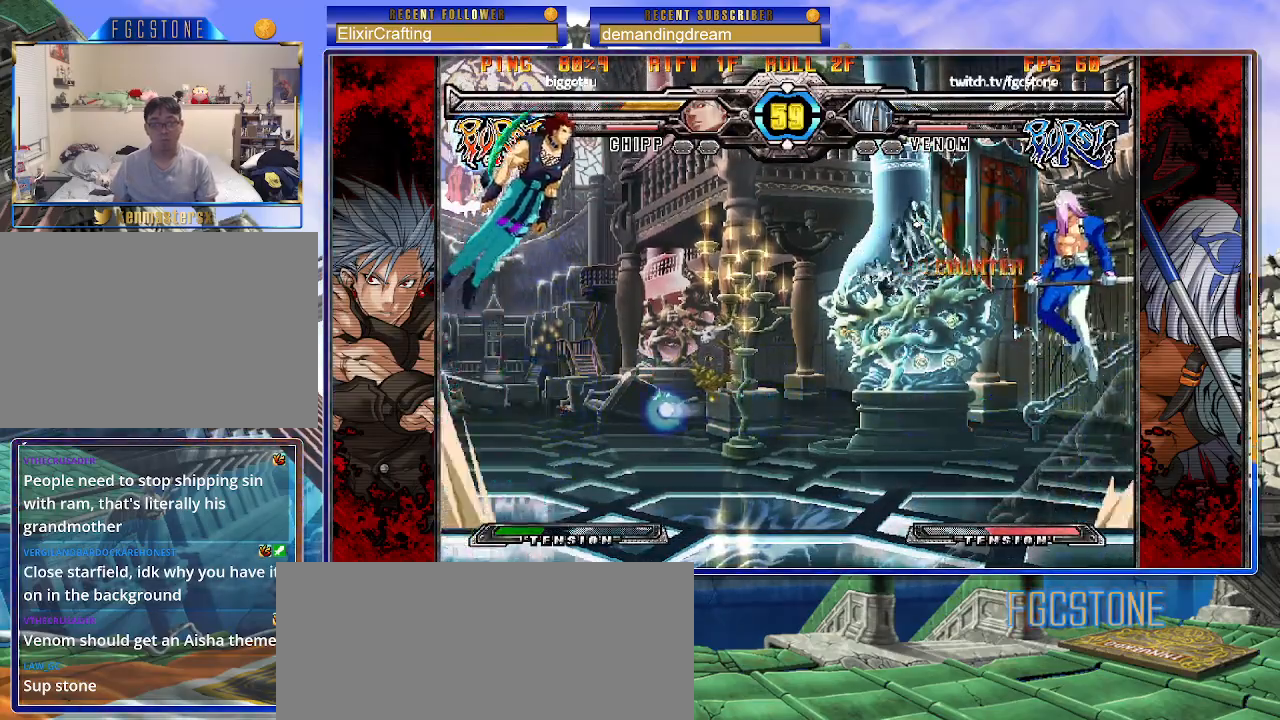
{"buttons": [], "left_stick": "up-right", "events": [[333, "left_stick", "up-right"]]}
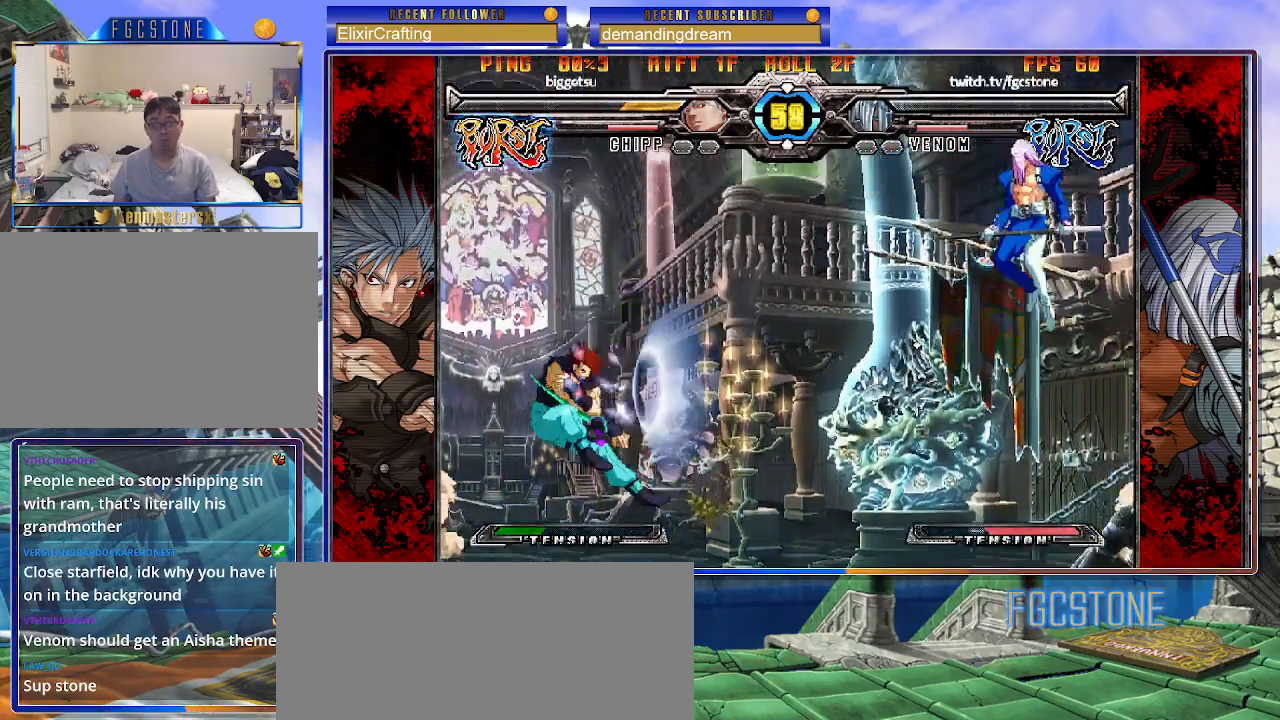
{"buttons": [], "left_stick": "center", "events": [[133, "left_stick", "right"], [300, "HS", "down"], [400, "HS", "up"], [500, "left_stick", "center"]]}
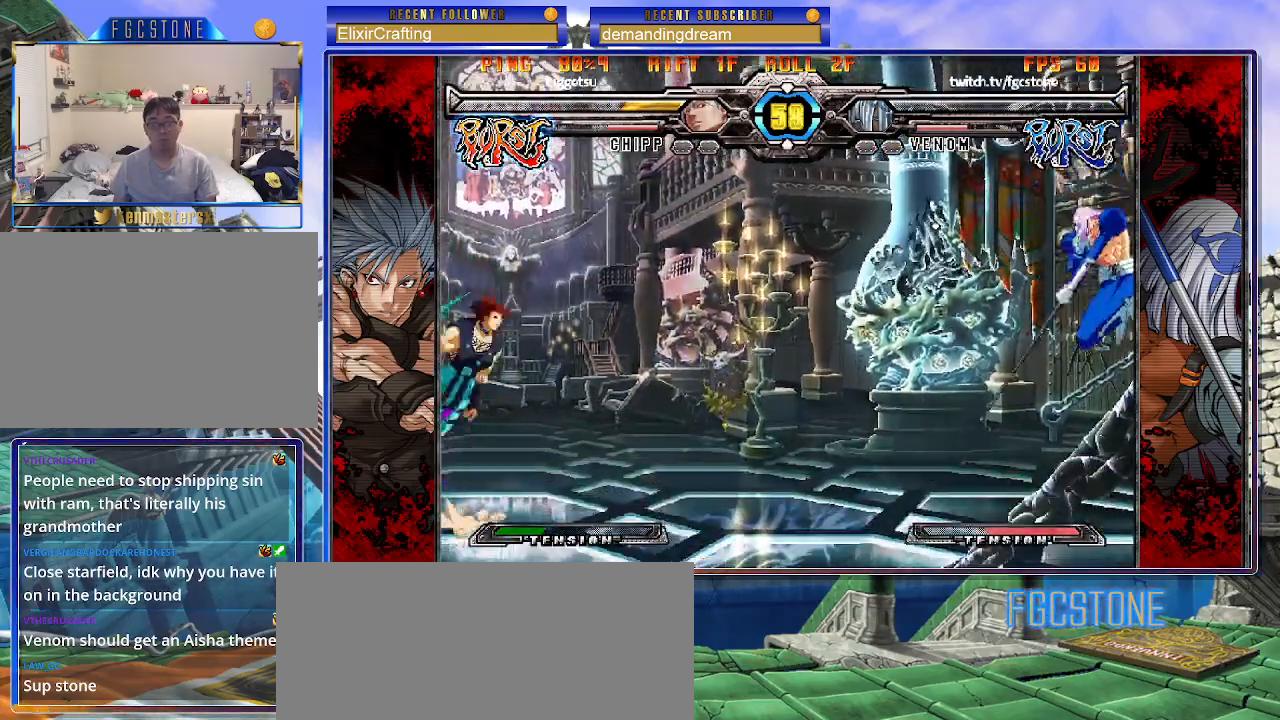
{"buttons": [], "left_stick": "up-right", "events": [[33, "left_stick", "right"], [50, "left_stick", "up-left"], [233, "left_stick", "right"], [333, "left_stick", "up-right"]]}
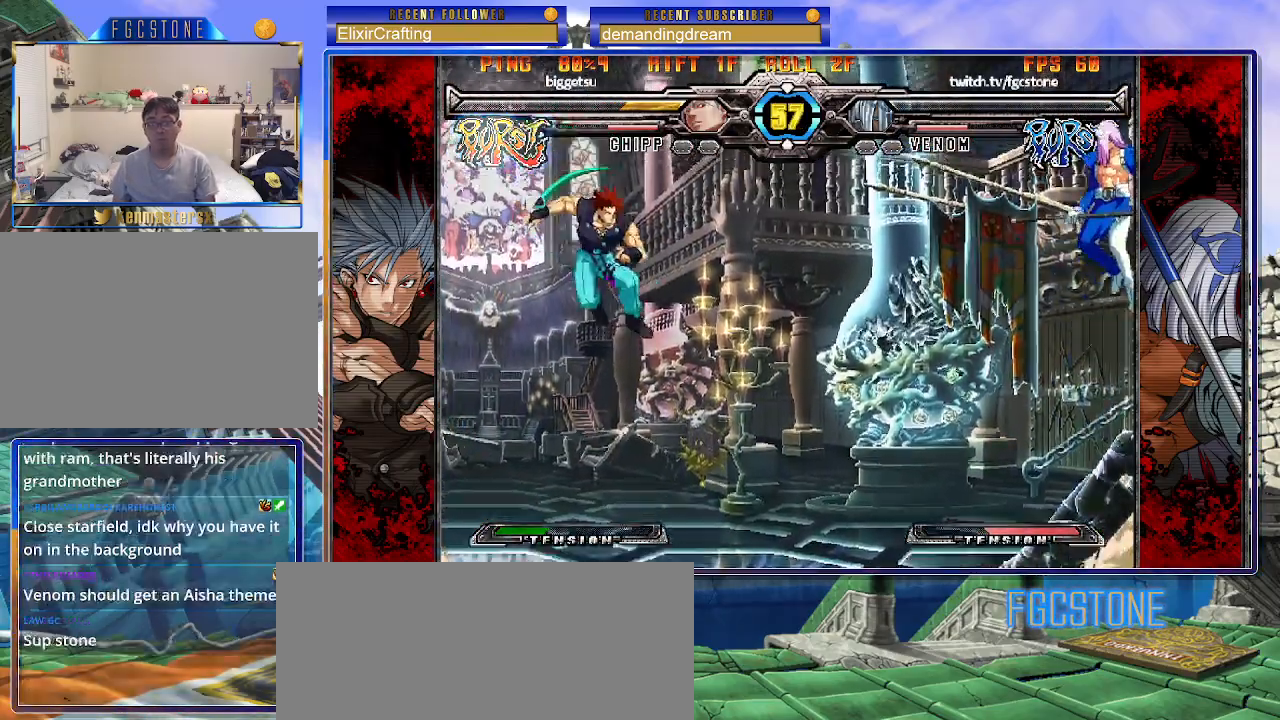
{"buttons": [], "left_stick": "down-right", "events": [[183, "left_stick", "center"], [283, "left_stick", "left"], [333, "left_stick", "center"], [400, "left_stick", "down-right"]]}
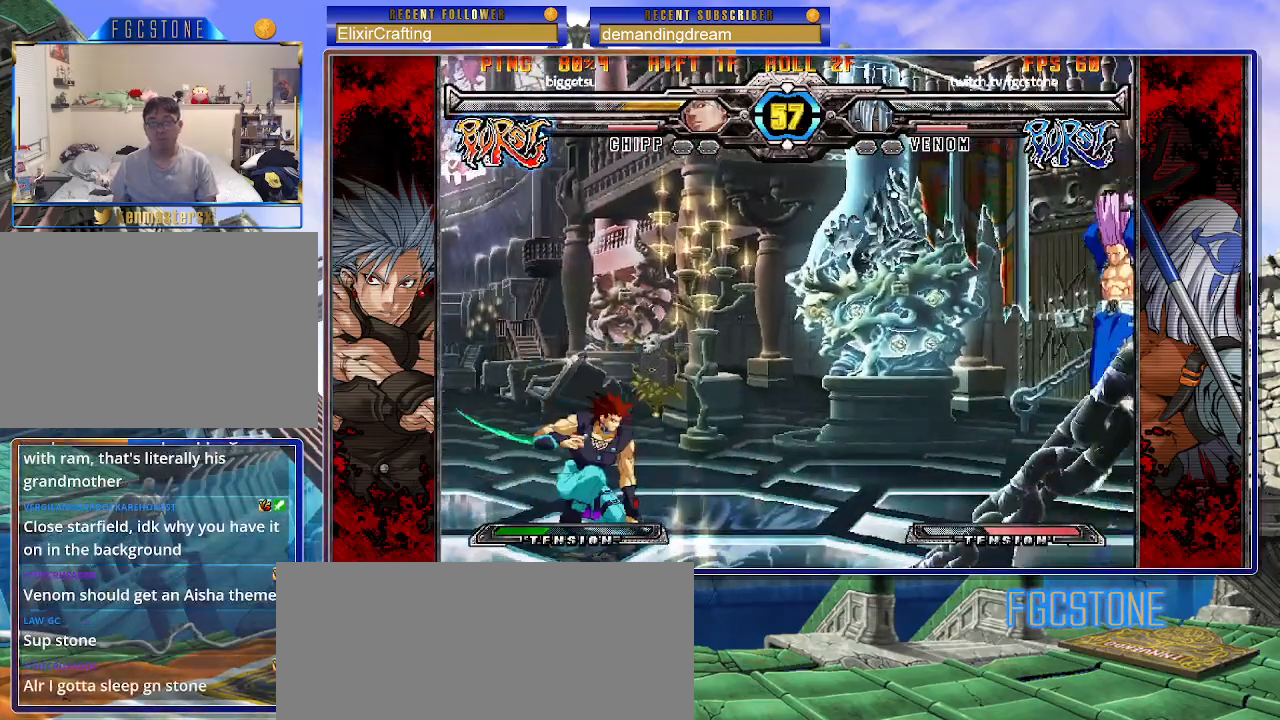
{"buttons": [], "left_stick": "right", "events": [[100, "left_stick", "left"], [167, "left_stick", "center"], [217, "left_stick", "left"], [300, "left_stick", "up-left"], [417, "left_stick", "right"]]}
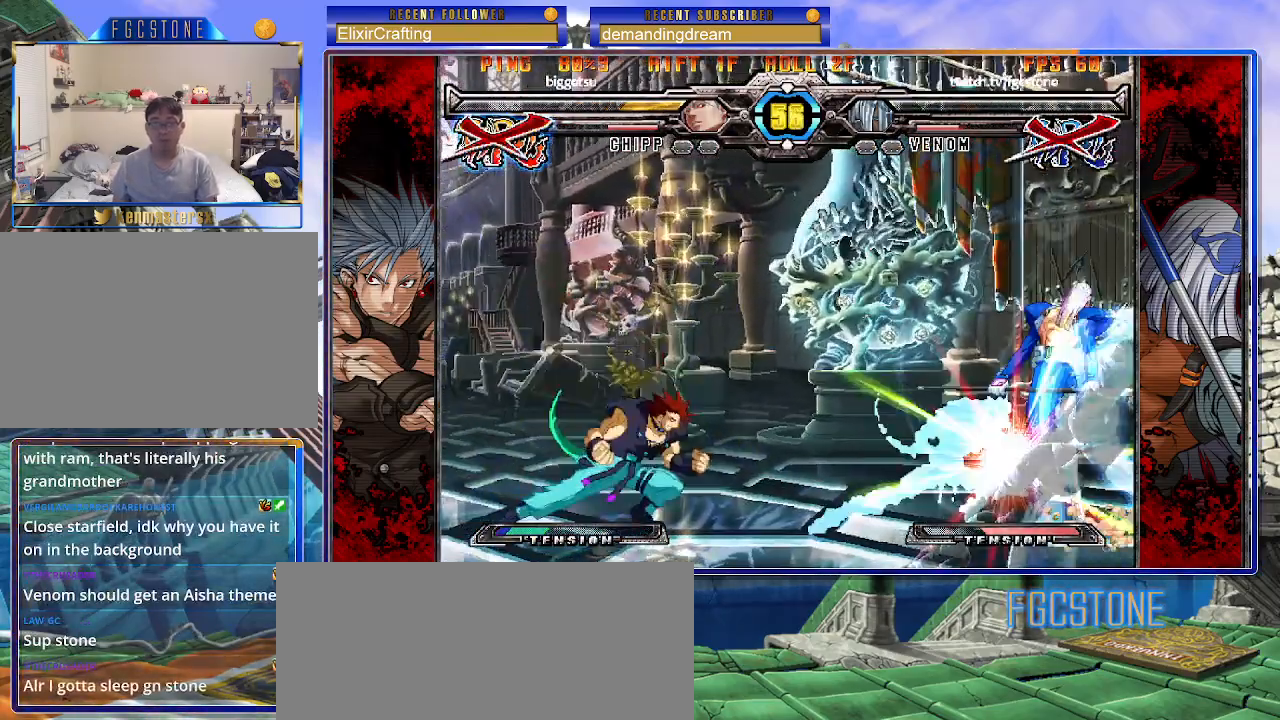
{"buttons": [], "left_stick": "center", "events": [[183, "left_stick", "center"], [267, "left_stick", "left"], [333, "left_stick", "center"]]}
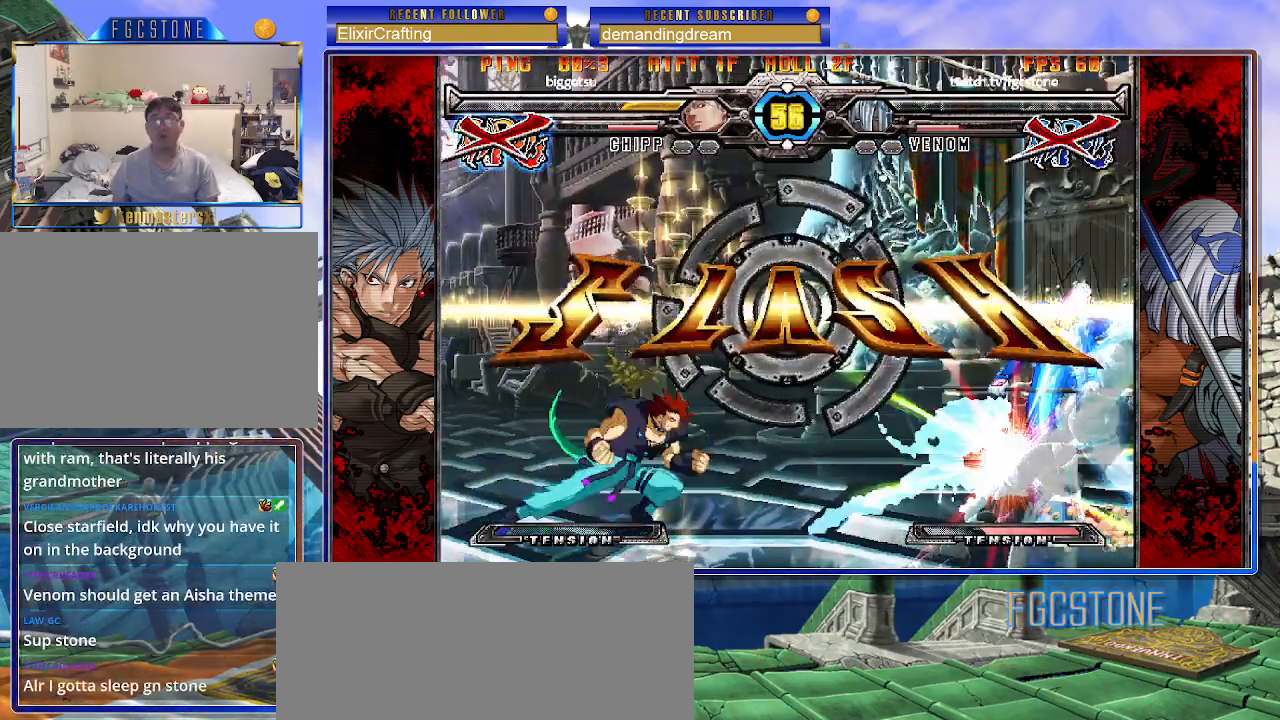
{"buttons": [], "left_stick": "center", "events": []}
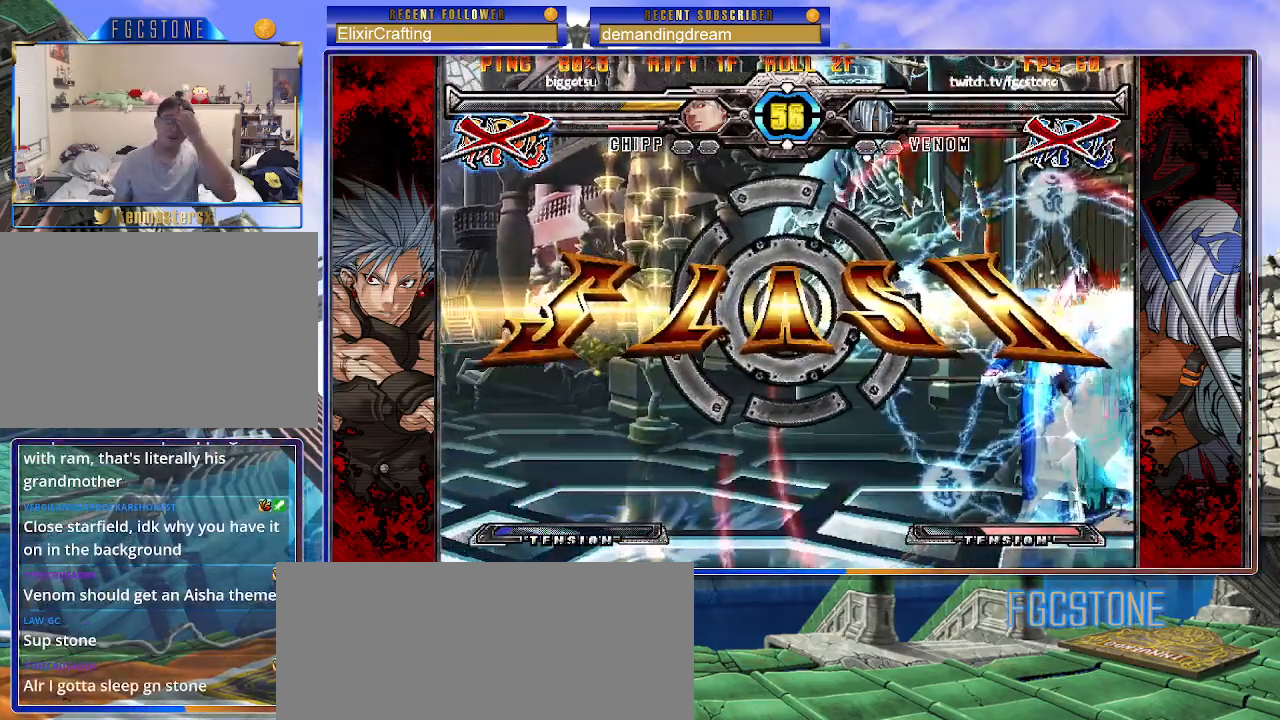
{"buttons": [], "left_stick": "center", "events": []}
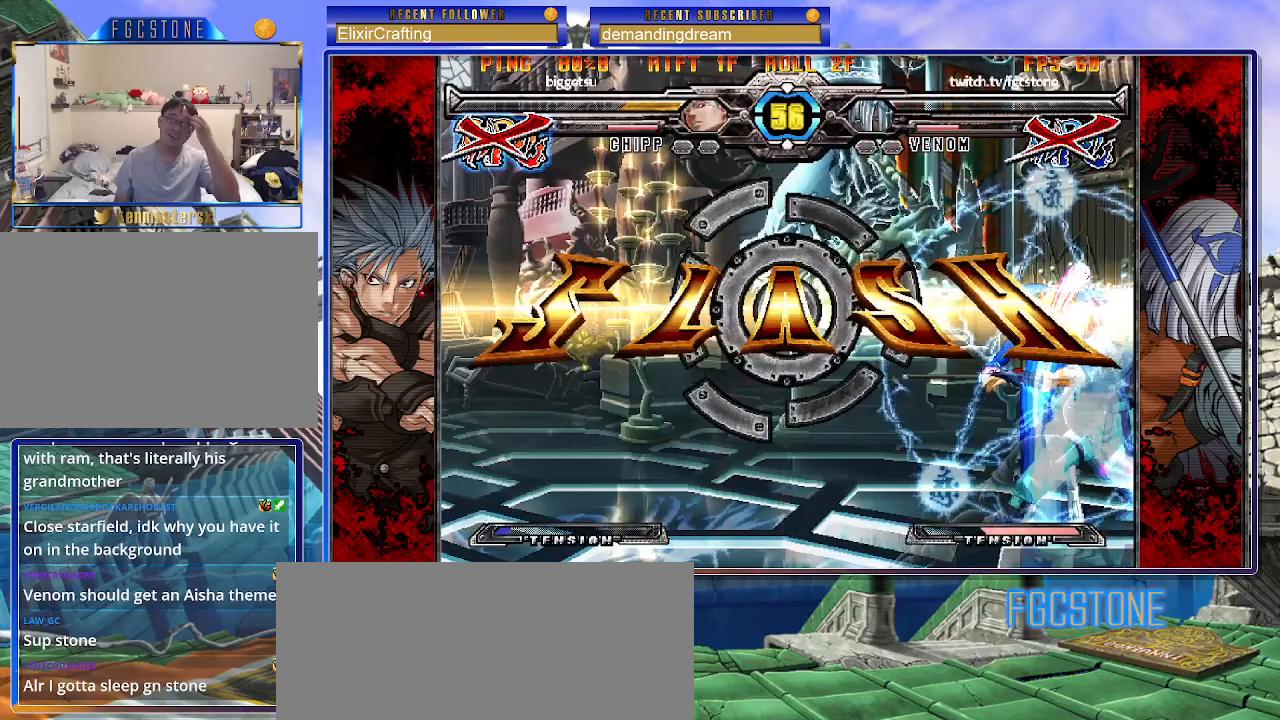
{"buttons": [], "left_stick": "center", "events": []}
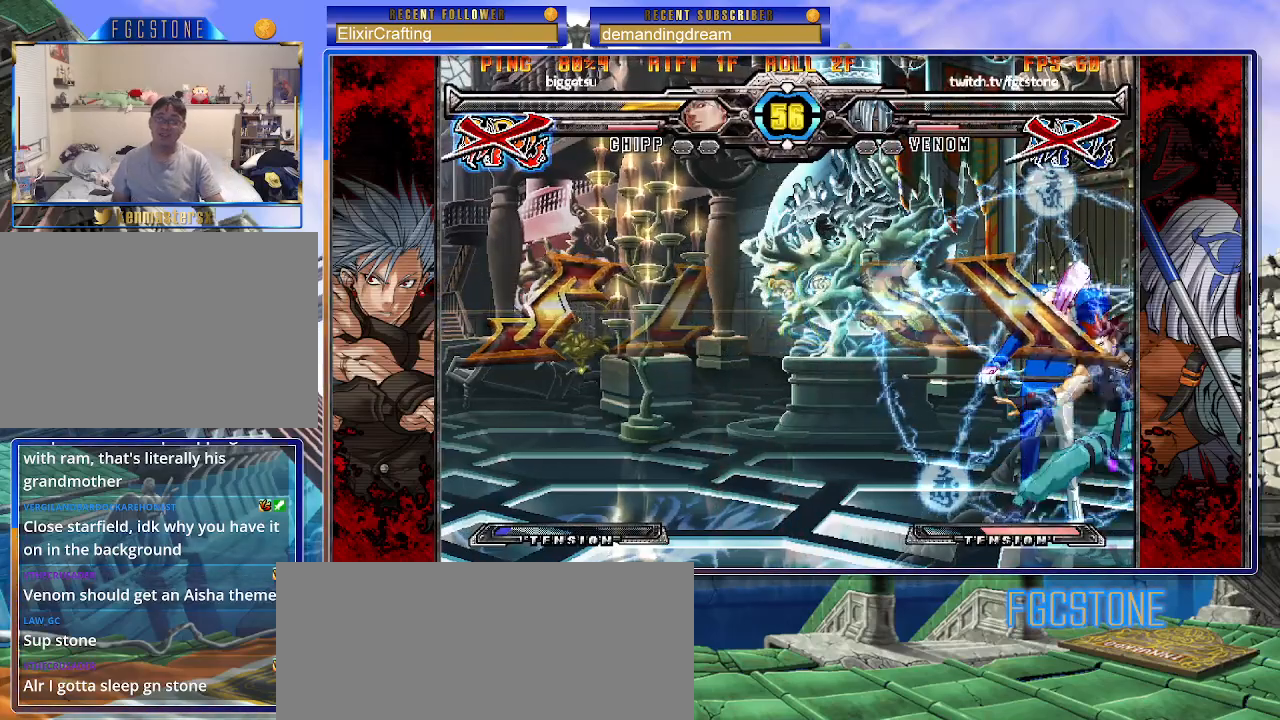
{"buttons": [], "left_stick": "center", "events": []}